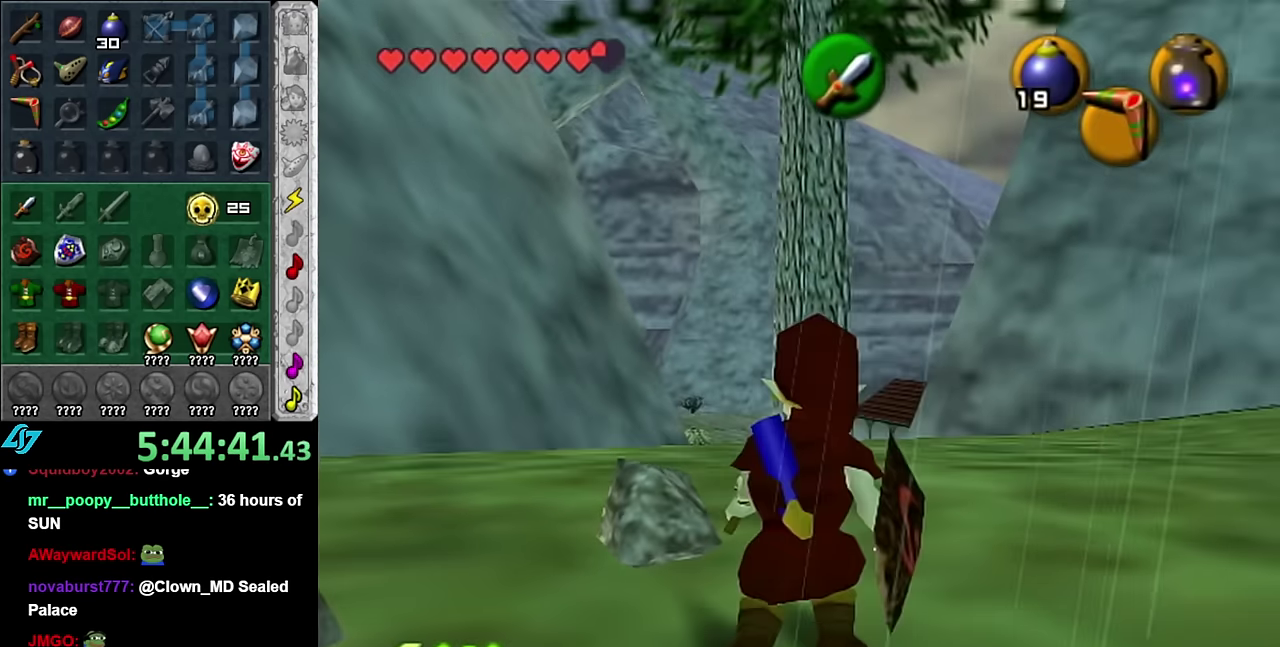
Gameplay with a controller (Nintendo layout); each line is a JSON object with the inputs held at the frame after it. "events" lists button and stick changes between this image and that frame as [ms after this image, input, new state], when the widget could be followed in between. Not read: L3 R2 R3 Y.
{"buttons": [], "left_stick": "down", "right_stick": "center", "events": [[234, "left_stick", "down-right"], [417, "left_stick", "down"]]}
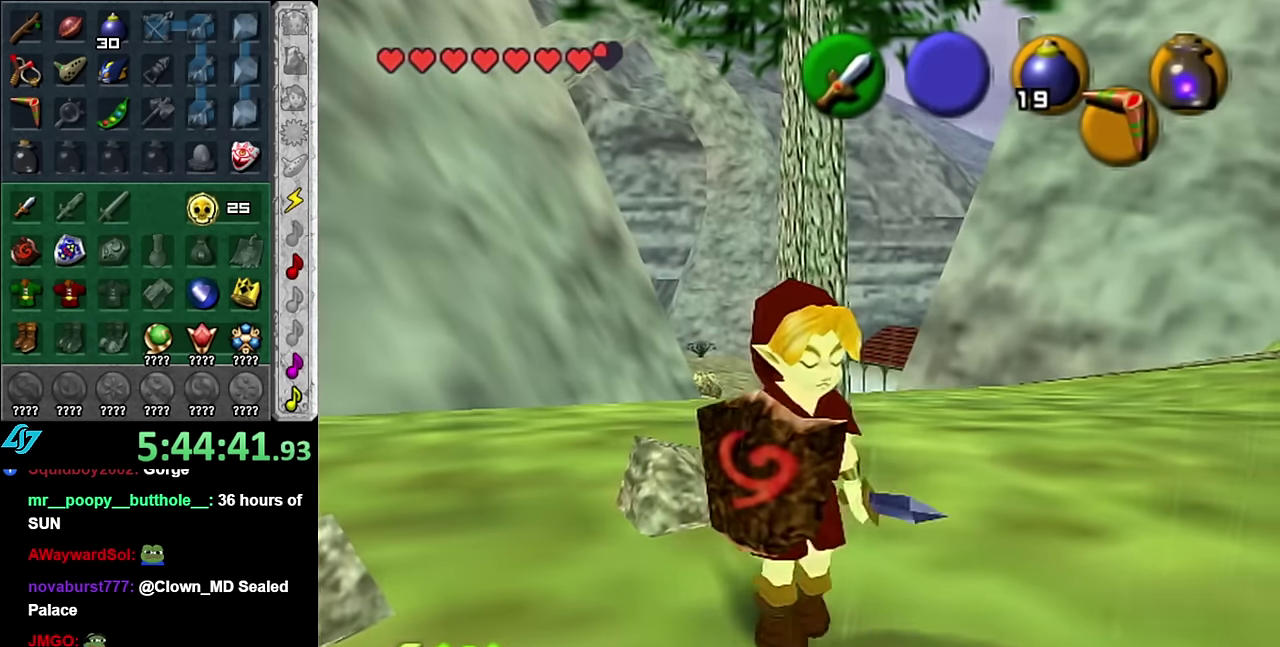
{"buttons": [], "left_stick": "center", "right_stick": "center", "events": [[134, "left_stick", "center"]]}
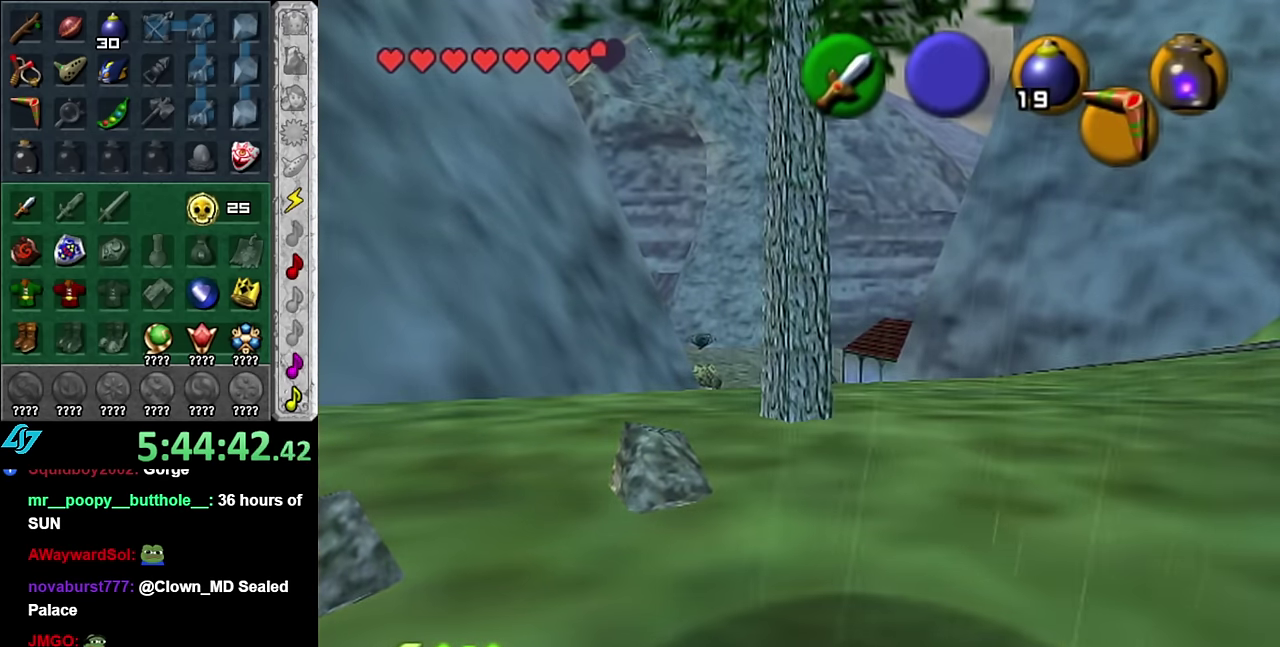
{"buttons": [], "left_stick": "center", "right_stick": "center", "events": []}
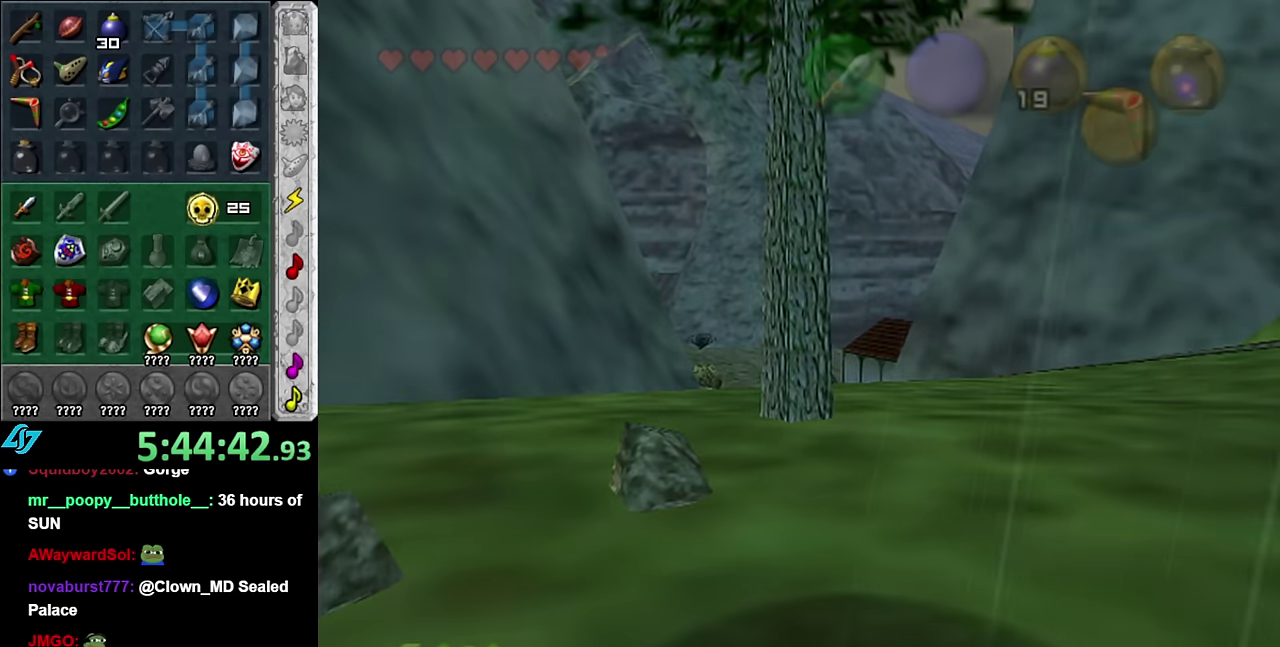
{"buttons": [], "left_stick": "center", "right_stick": "center", "events": []}
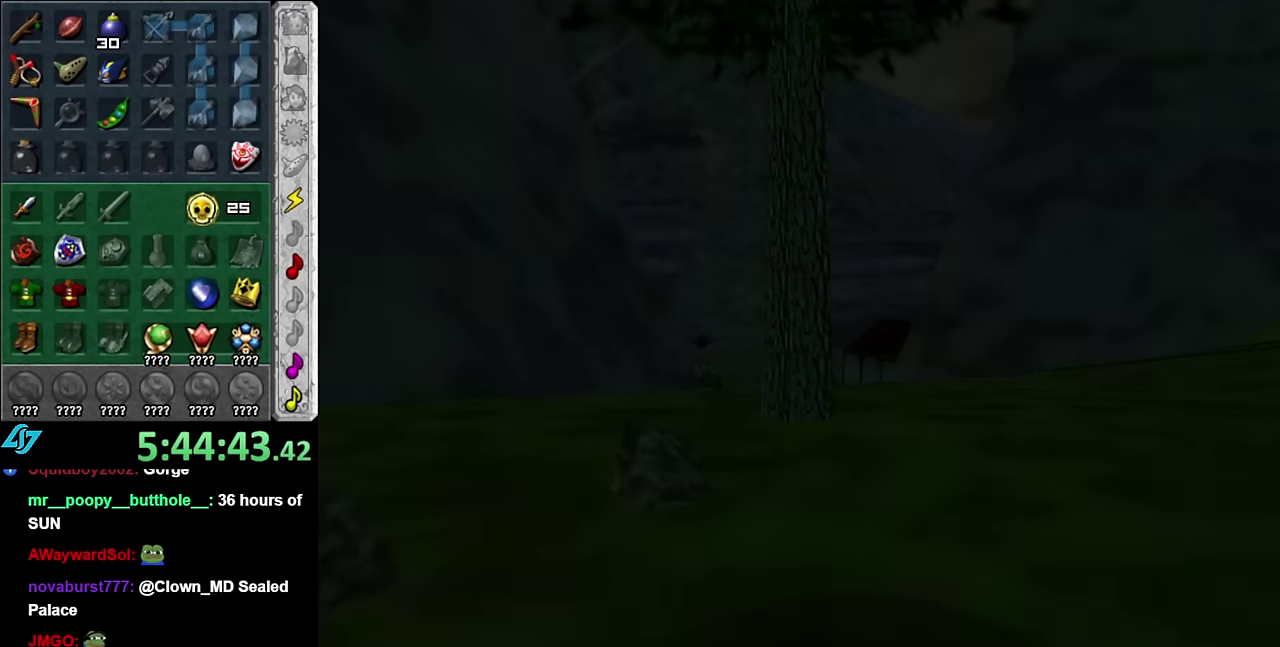
{"buttons": [], "left_stick": "center", "right_stick": "center", "events": []}
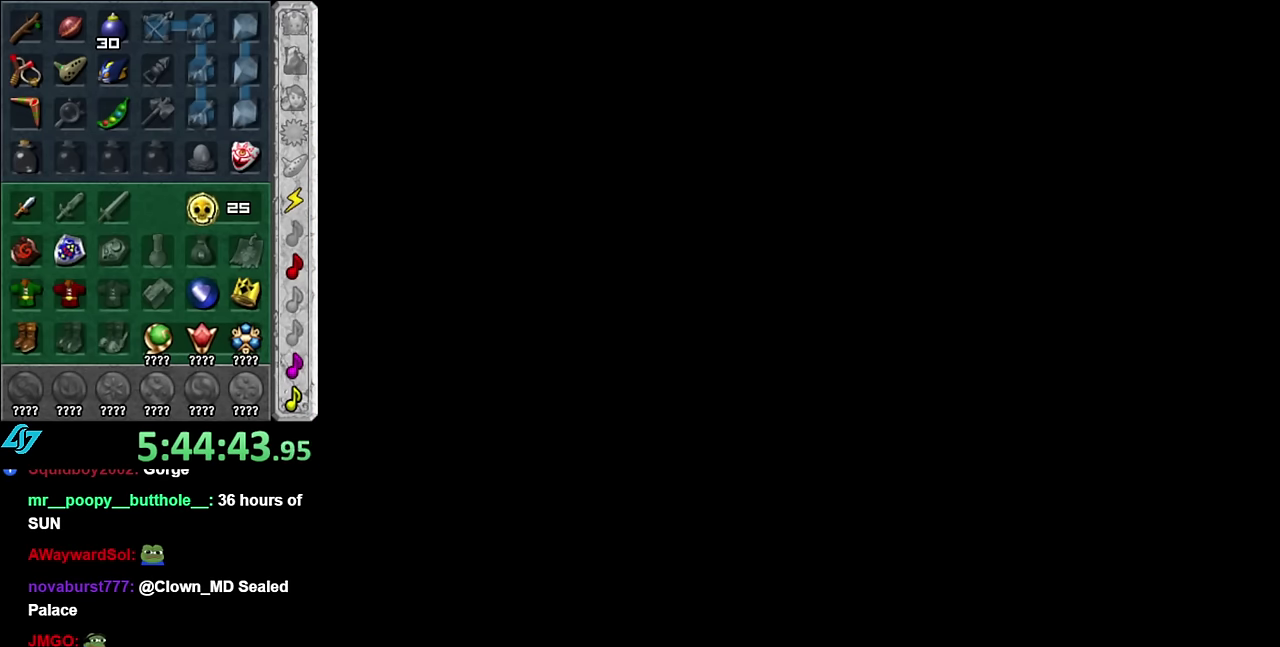
{"buttons": [], "left_stick": "up", "right_stick": "center", "events": [[167, "left_stick", "up"]]}
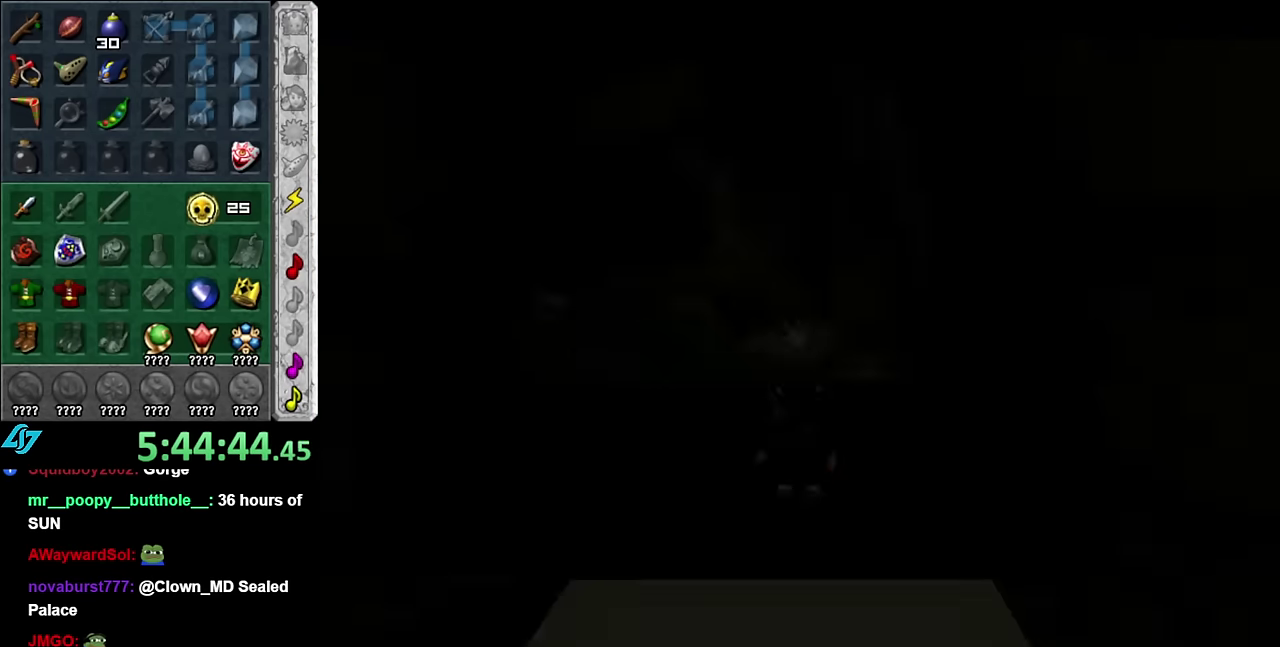
{"buttons": [], "left_stick": "up", "right_stick": "center", "events": []}
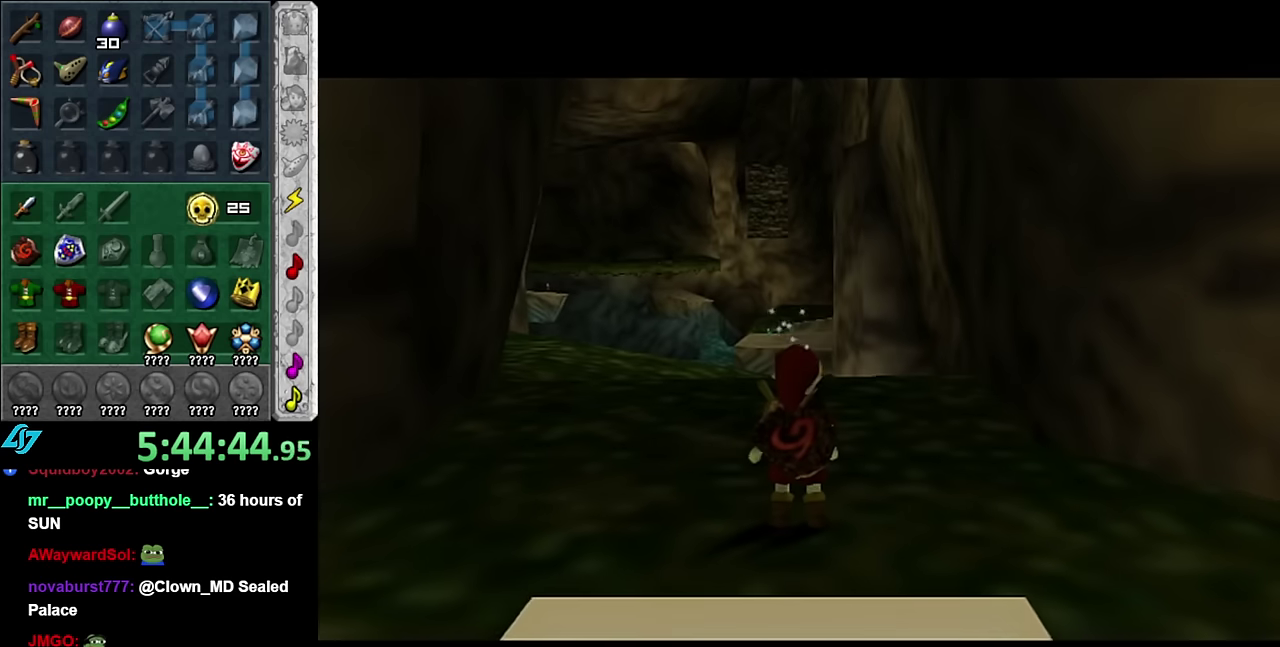
{"buttons": [], "left_stick": "up", "right_stick": "center", "events": []}
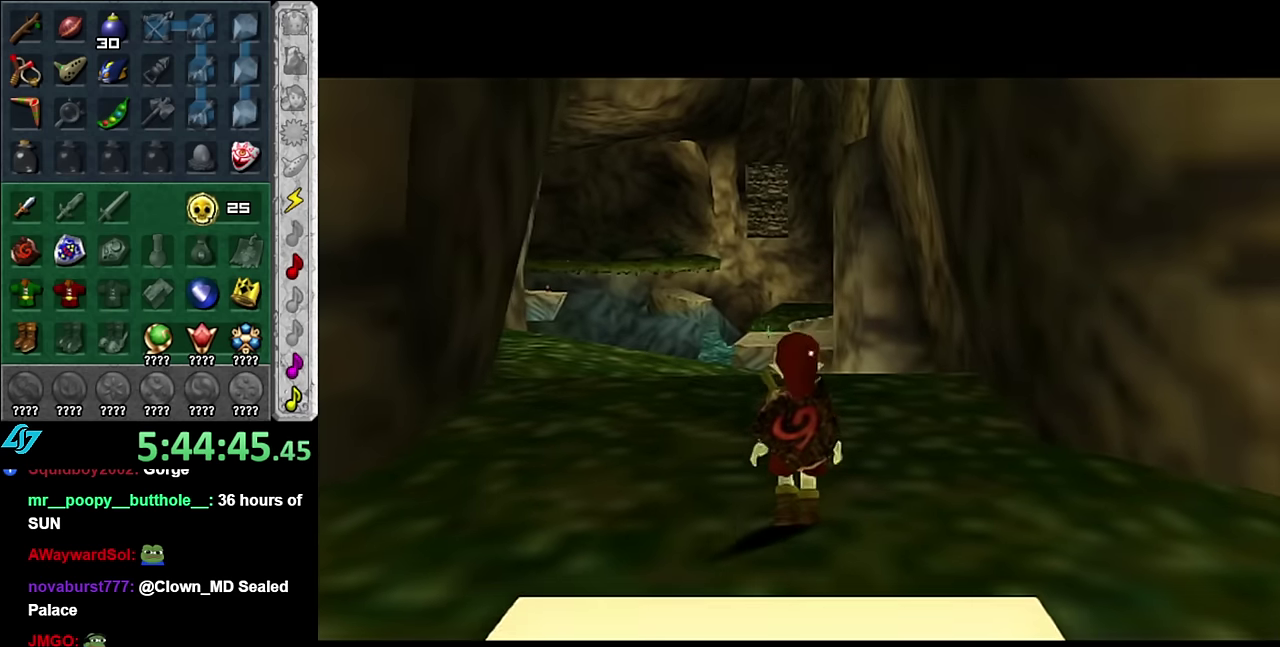
{"buttons": [], "left_stick": "up", "right_stick": "center", "events": [[17, "A", "down"], [100, "A", "up"], [200, "A", "down"], [300, "A", "up"]]}
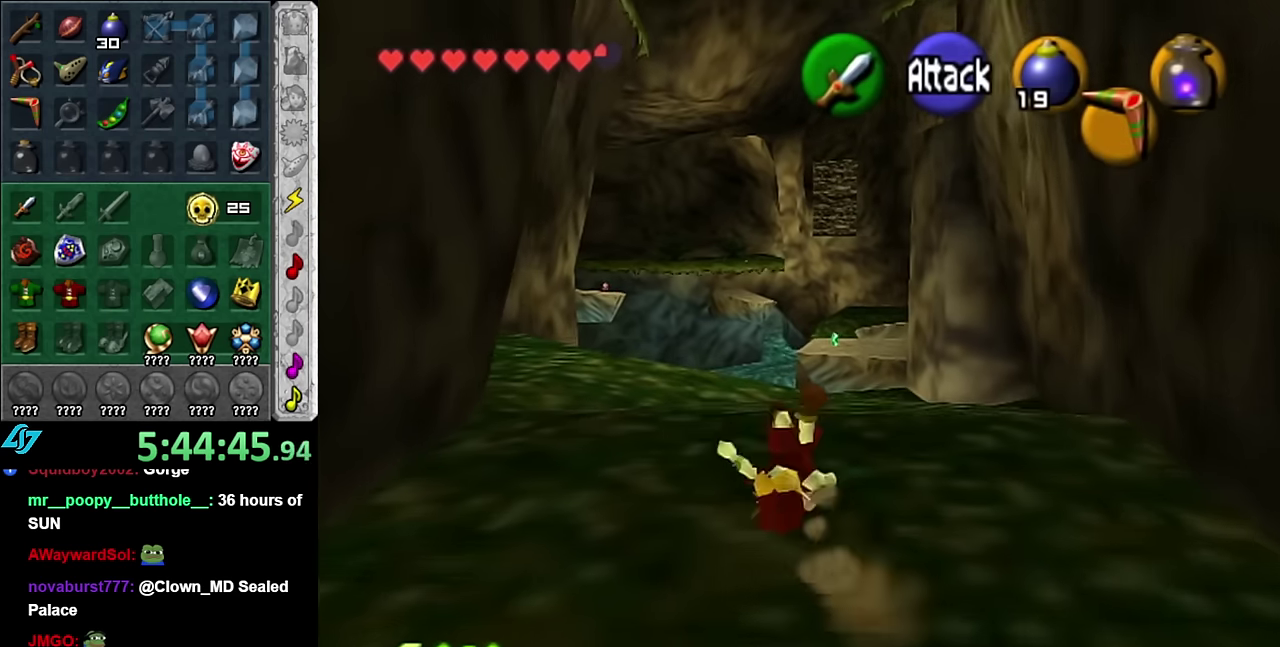
{"buttons": [], "left_stick": "up-left", "right_stick": "center", "events": [[300, "left_stick", "up-left"]]}
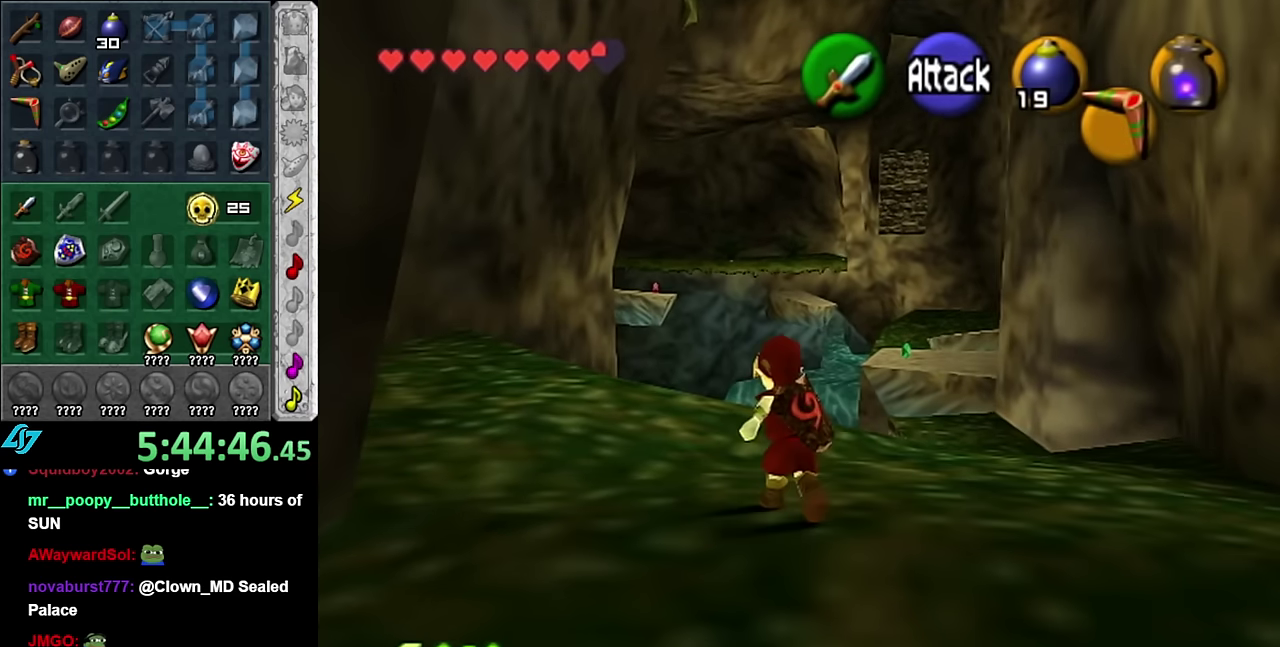
{"buttons": [], "left_stick": "up-right", "right_stick": "center", "events": [[100, "left_stick", "up"], [350, "left_stick", "up-right"]]}
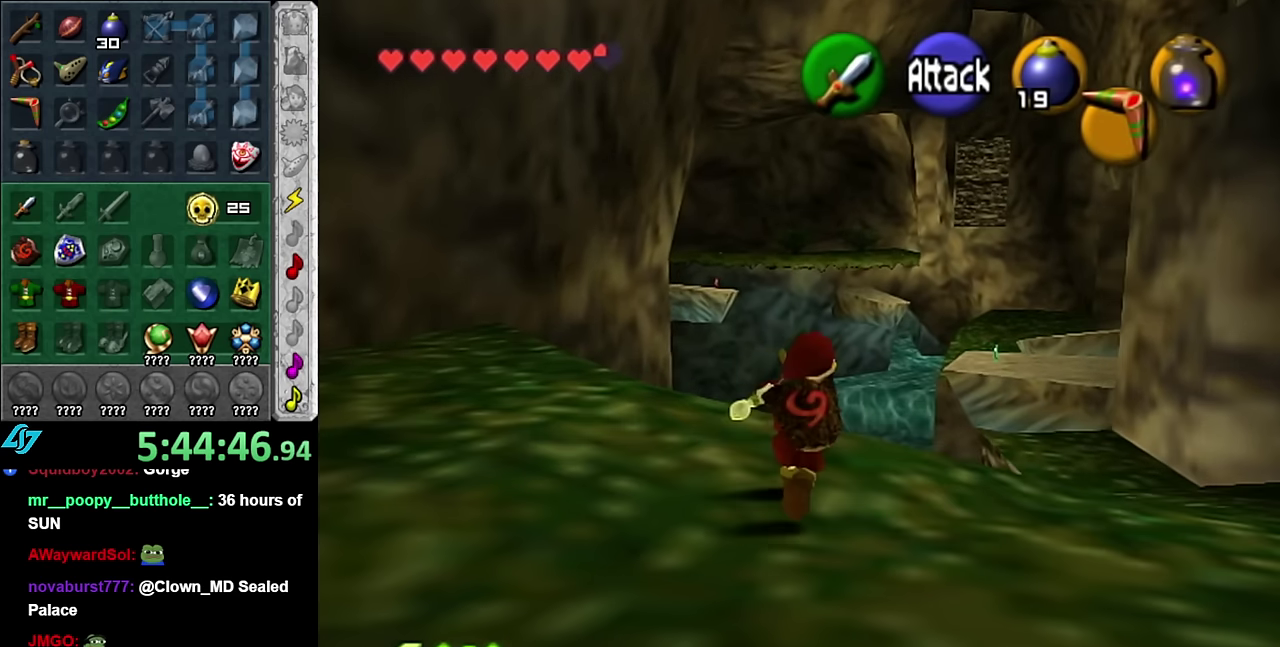
{"buttons": [], "left_stick": "up-right", "right_stick": "center", "events": []}
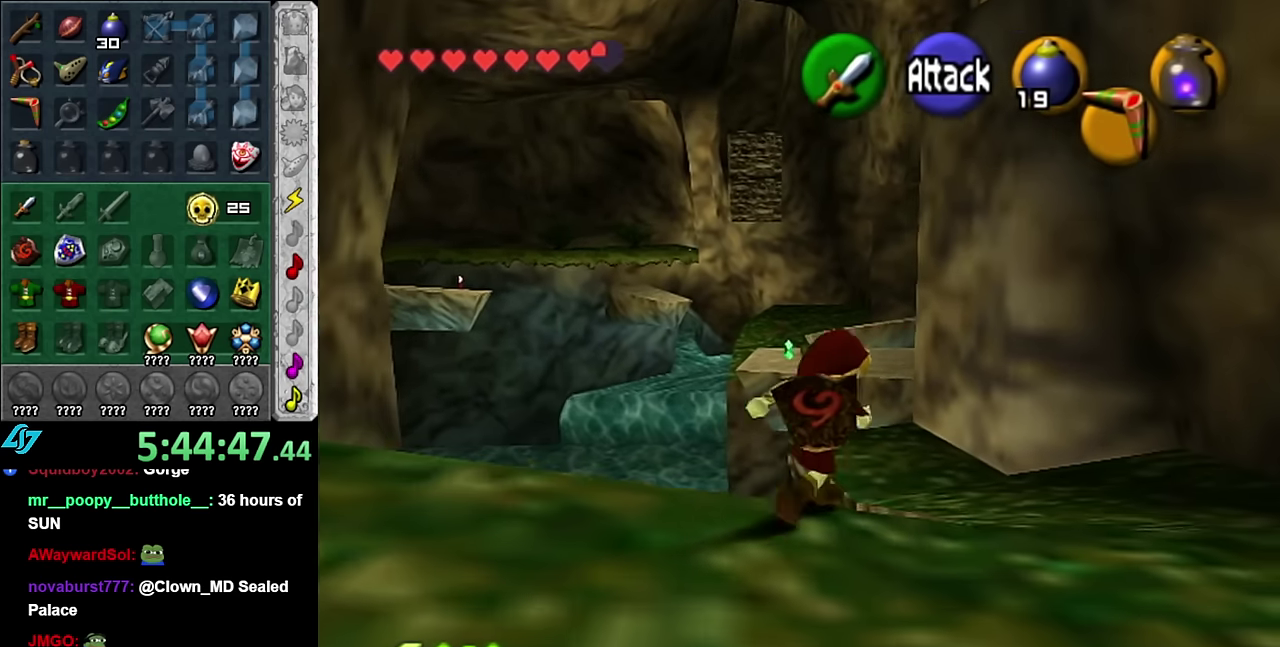
{"buttons": [], "left_stick": "up", "right_stick": "center", "events": [[133, "left_stick", "up"], [300, "A", "down"], [417, "A", "up"]]}
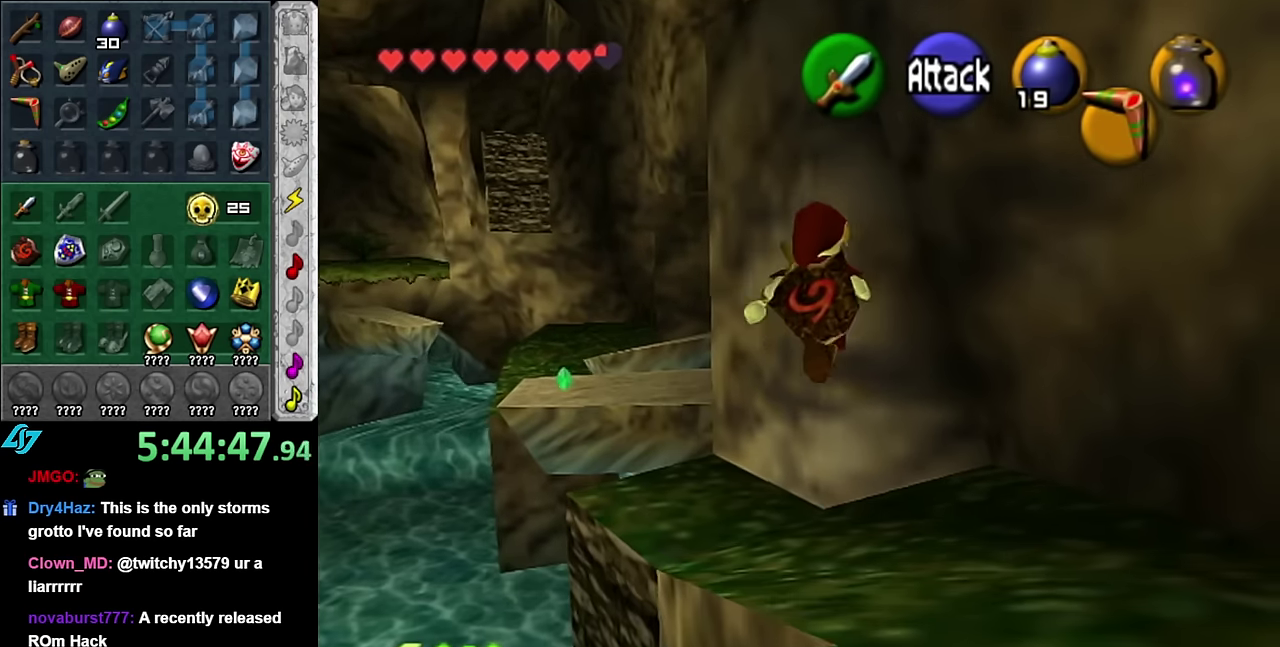
{"buttons": [], "left_stick": "left", "right_stick": "center", "events": [[233, "left_stick", "up-left"], [333, "left_stick", "left"]]}
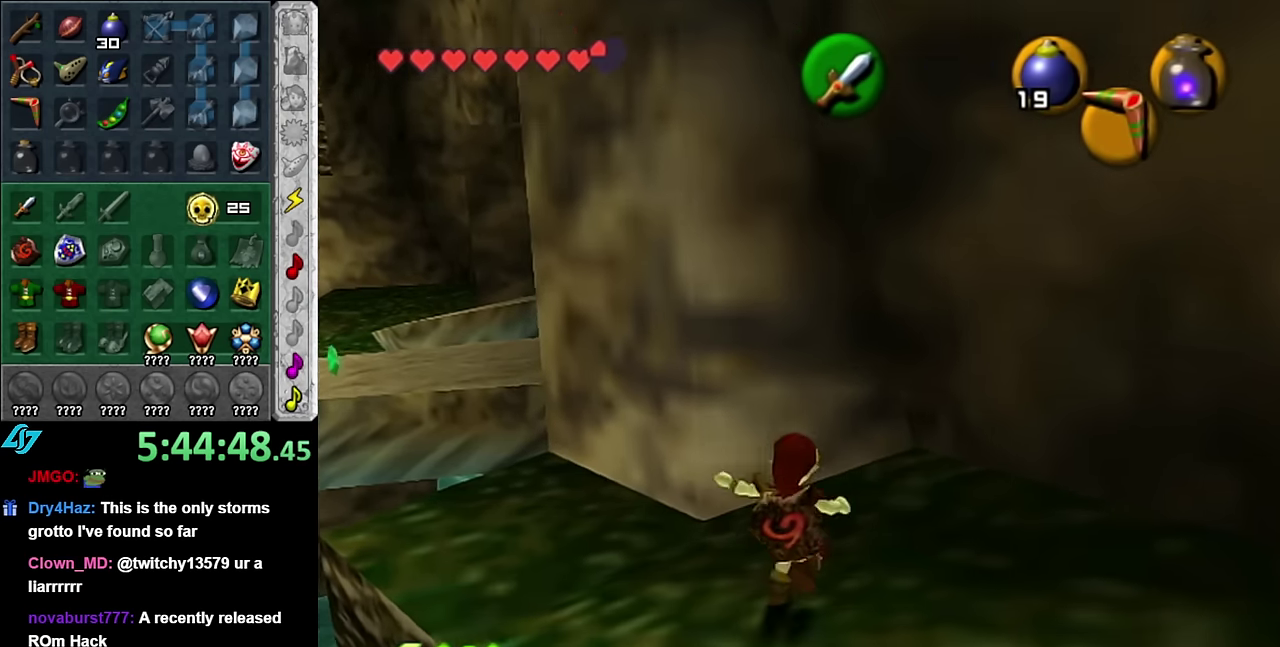
{"buttons": [], "left_stick": "up", "right_stick": "center", "events": [[83, "left_stick", "up-left"], [233, "left_stick", "up"]]}
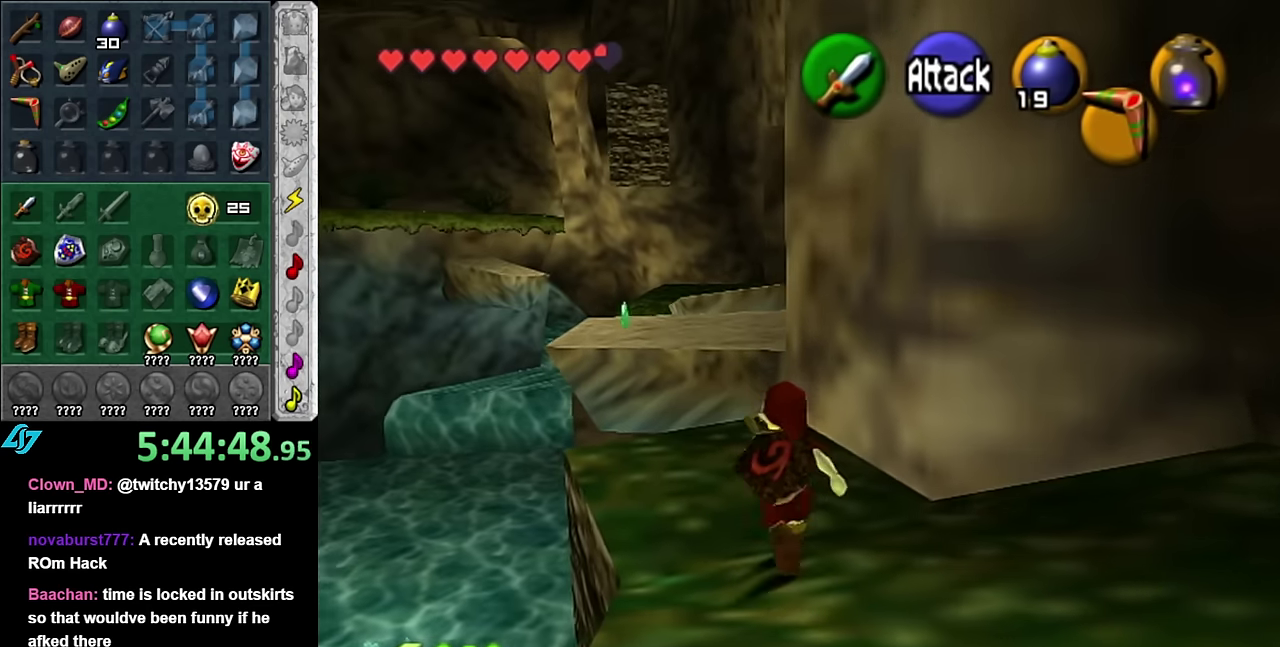
{"buttons": ["A"], "left_stick": "up", "right_stick": "center", "events": [[50, "left_stick", "up-left"], [167, "left_stick", "up"], [317, "A", "down"]]}
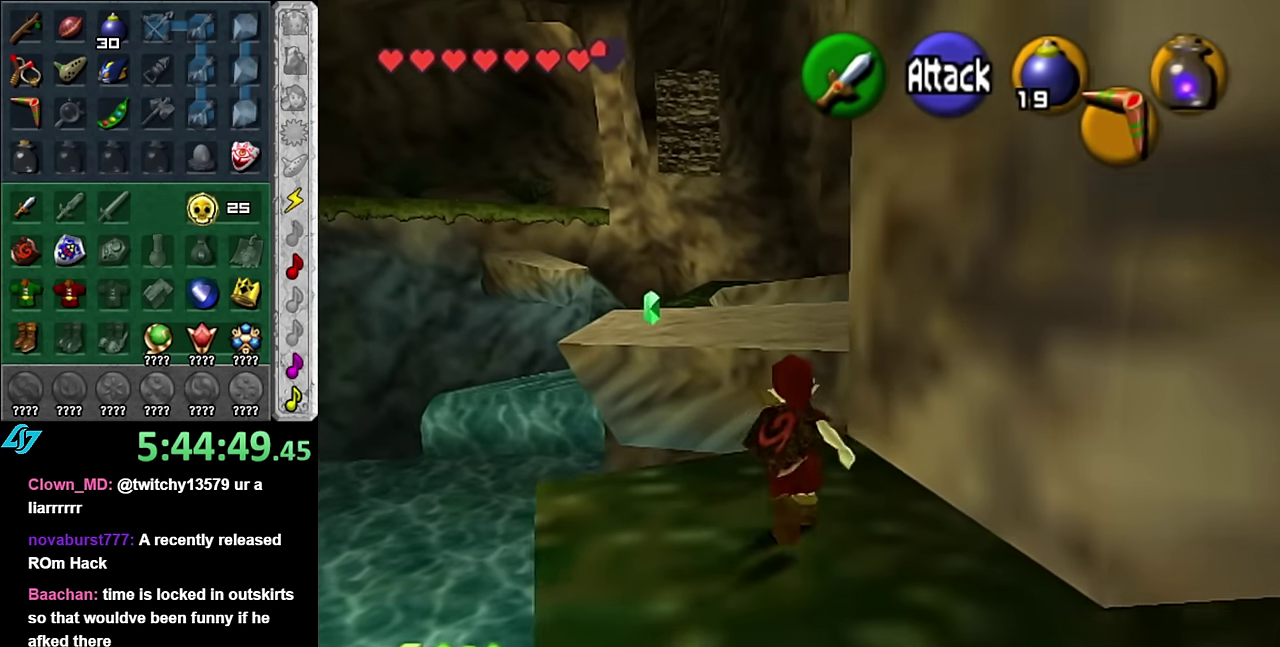
{"buttons": [], "left_stick": "up", "right_stick": "center", "events": [[417, "A", "up"]]}
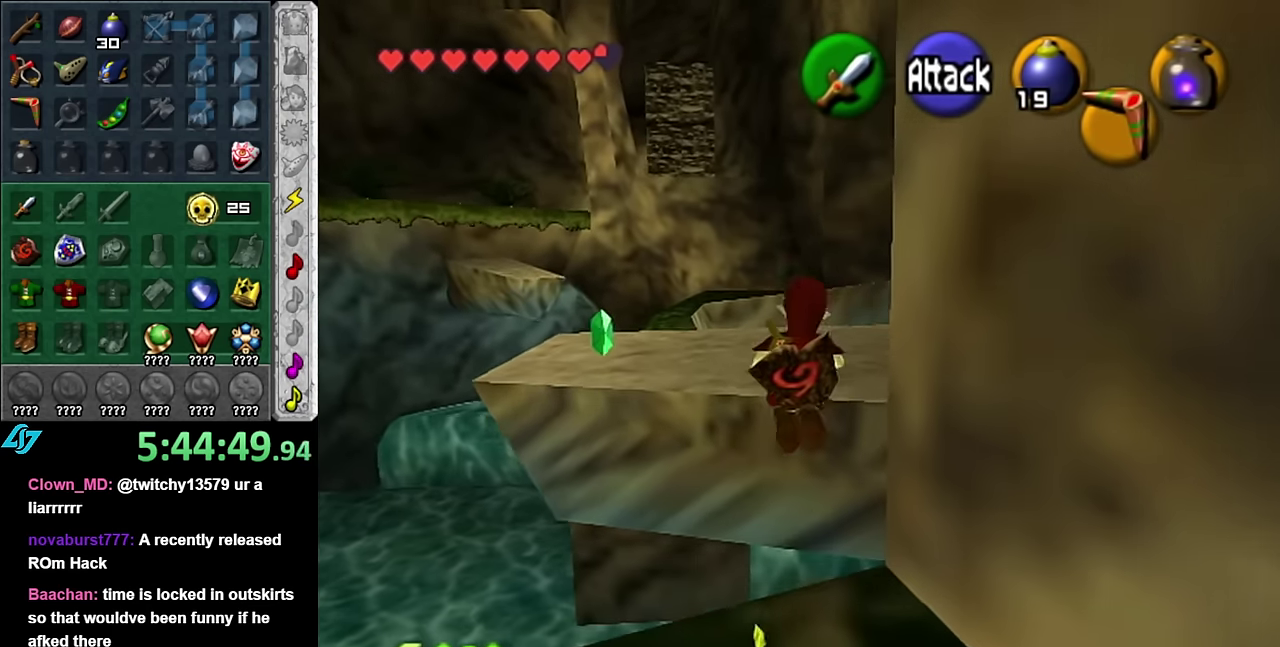
{"buttons": [], "left_stick": "up-left", "right_stick": "center", "events": [[233, "left_stick", "up-left"]]}
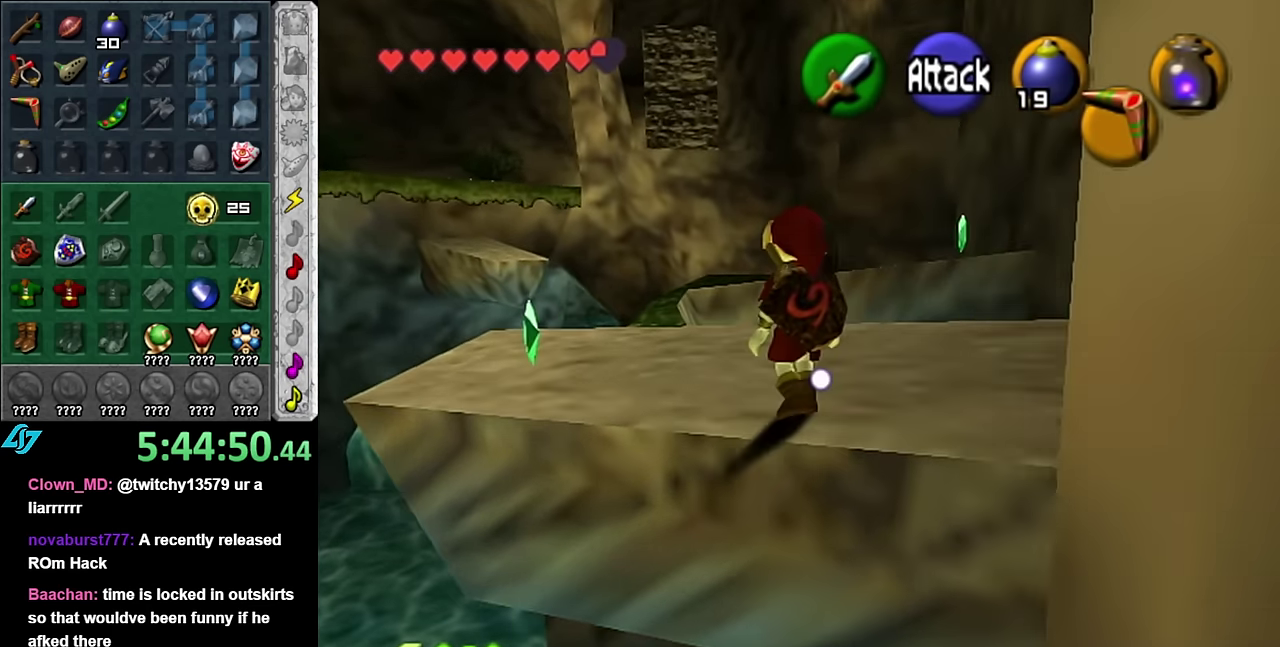
{"buttons": ["L1"], "left_stick": "center", "right_stick": "center", "events": [[17, "left_stick", "up"], [83, "left_stick", "center"], [267, "left_stick", "down-right"], [350, "L1", "down"], [400, "left_stick", "center"]]}
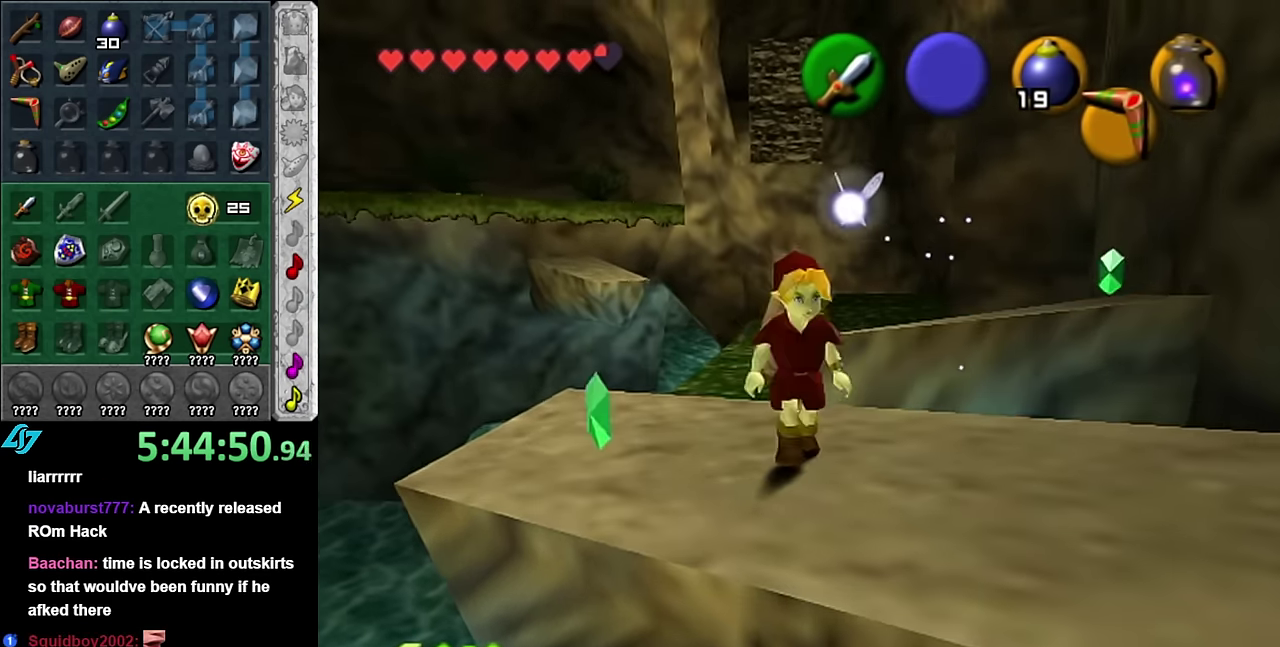
{"buttons": [], "left_stick": "down", "right_stick": "center", "events": [[100, "L1", "up"], [450, "left_stick", "down"]]}
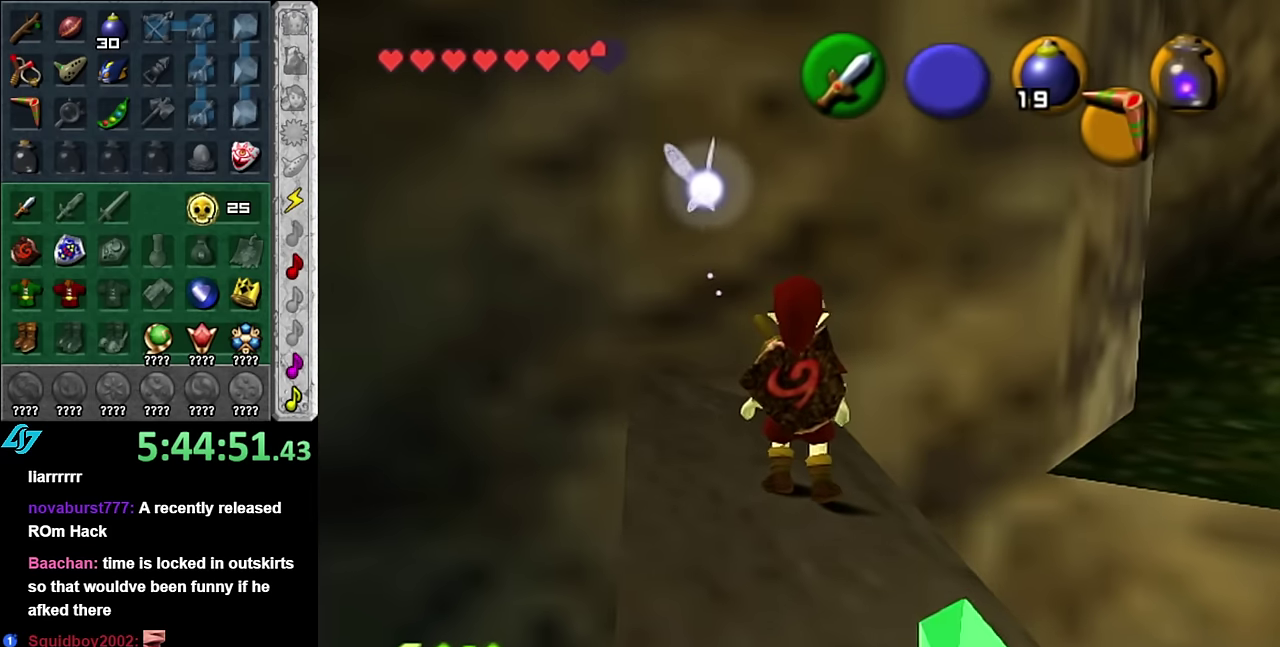
{"buttons": [], "left_stick": "down-left", "right_stick": "center", "events": [[266, "left_stick", "center"], [483, "left_stick", "down-left"]]}
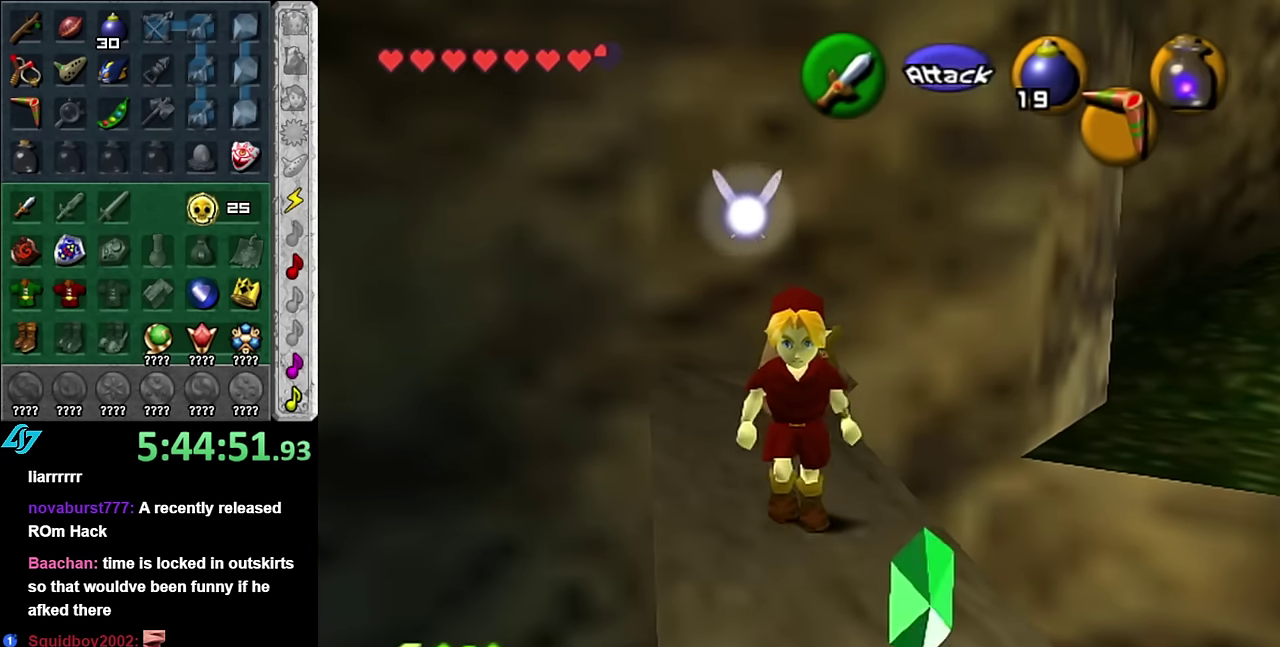
{"buttons": [], "left_stick": "center", "right_stick": "center", "events": [[200, "L1", "down"], [200, "left_stick", "center"], [416, "L1", "up"]]}
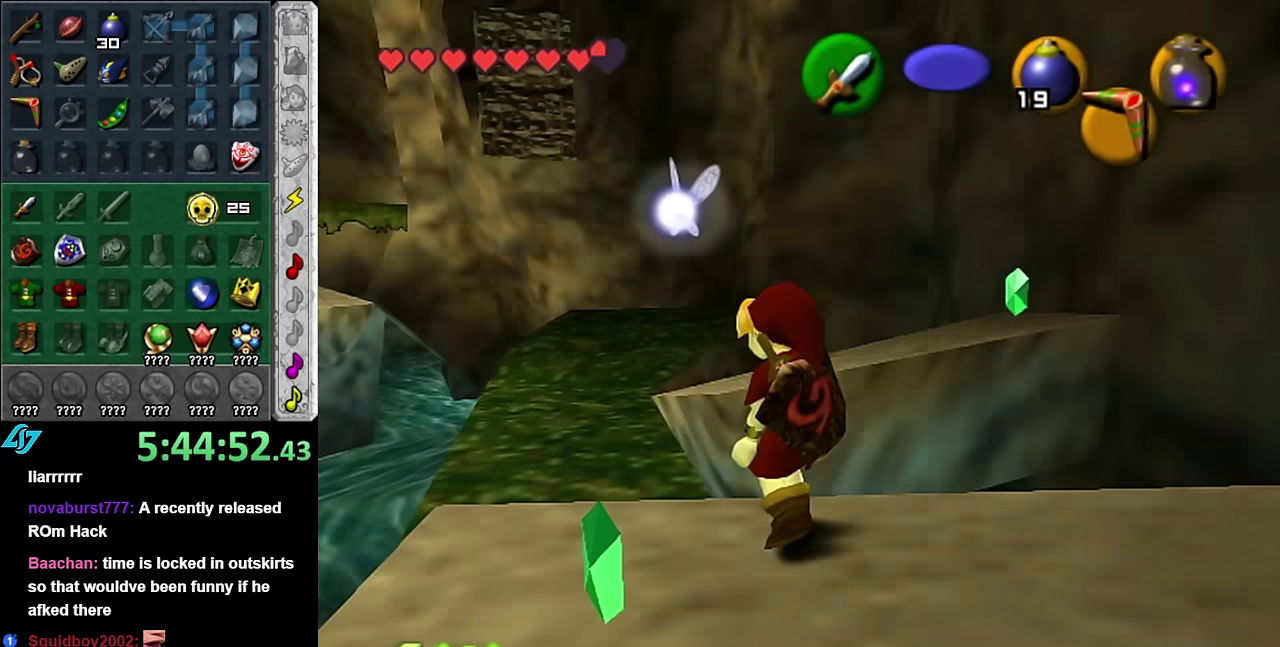
{"buttons": [], "left_stick": "center", "right_stick": "center", "events": [[166, "left_stick", "down"], [233, "left_stick", "down-left"], [383, "left_stick", "center"]]}
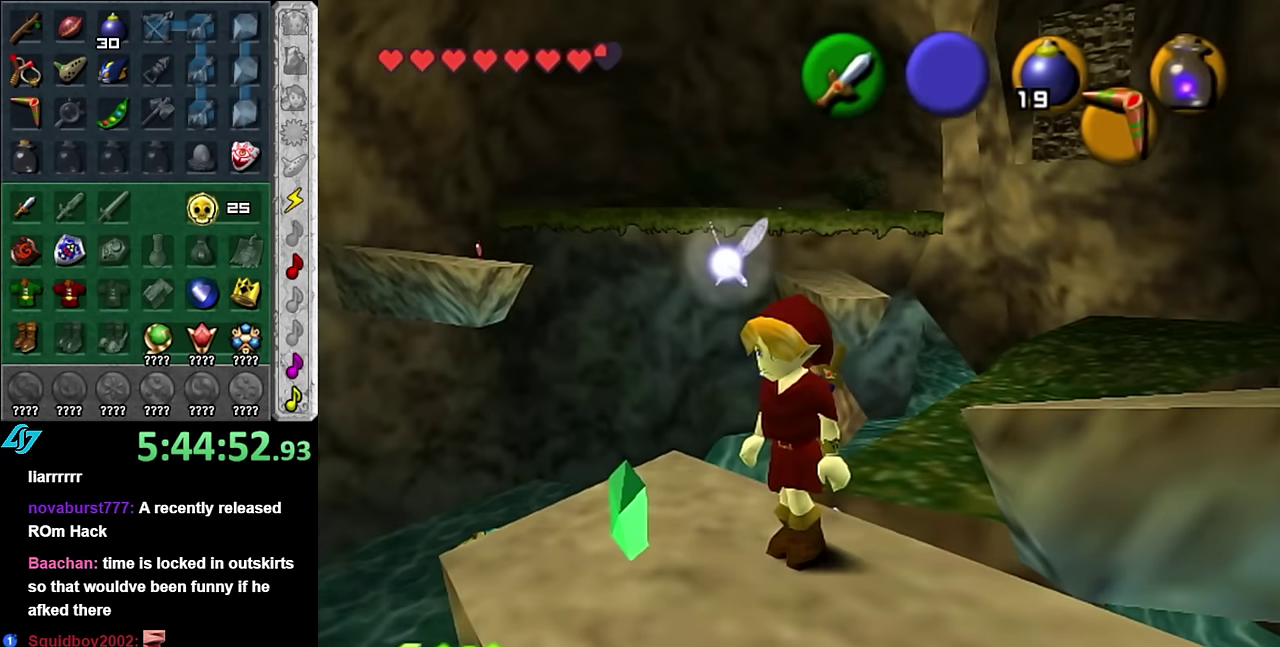
{"buttons": ["A"], "left_stick": "up-right", "right_stick": "center", "events": [[166, "left_stick", "up-right"], [383, "A", "down"]]}
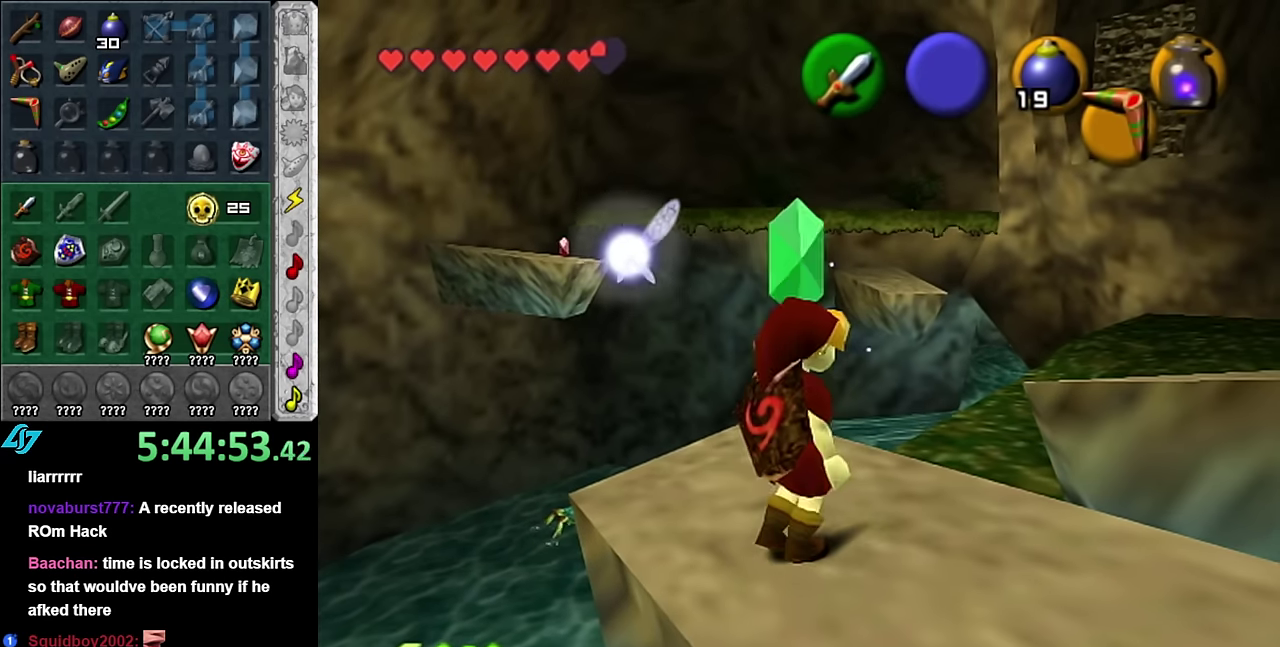
{"buttons": ["A", "B"], "left_stick": "up", "right_stick": "center", "events": [[300, "left_stick", "up"], [483, "B", "down"]]}
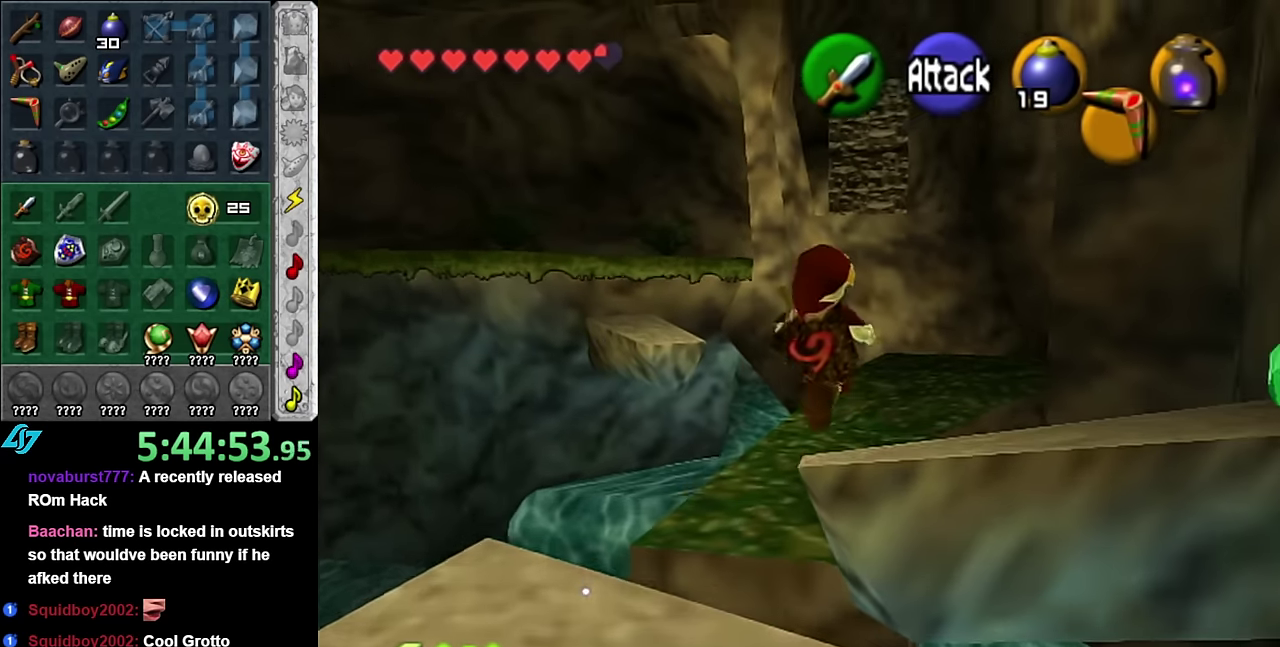
{"buttons": [], "left_stick": "center", "right_stick": "center", "events": [[200, "A", "up"], [200, "B", "up"], [200, "left_stick", "up-right"], [300, "left_stick", "center"]]}
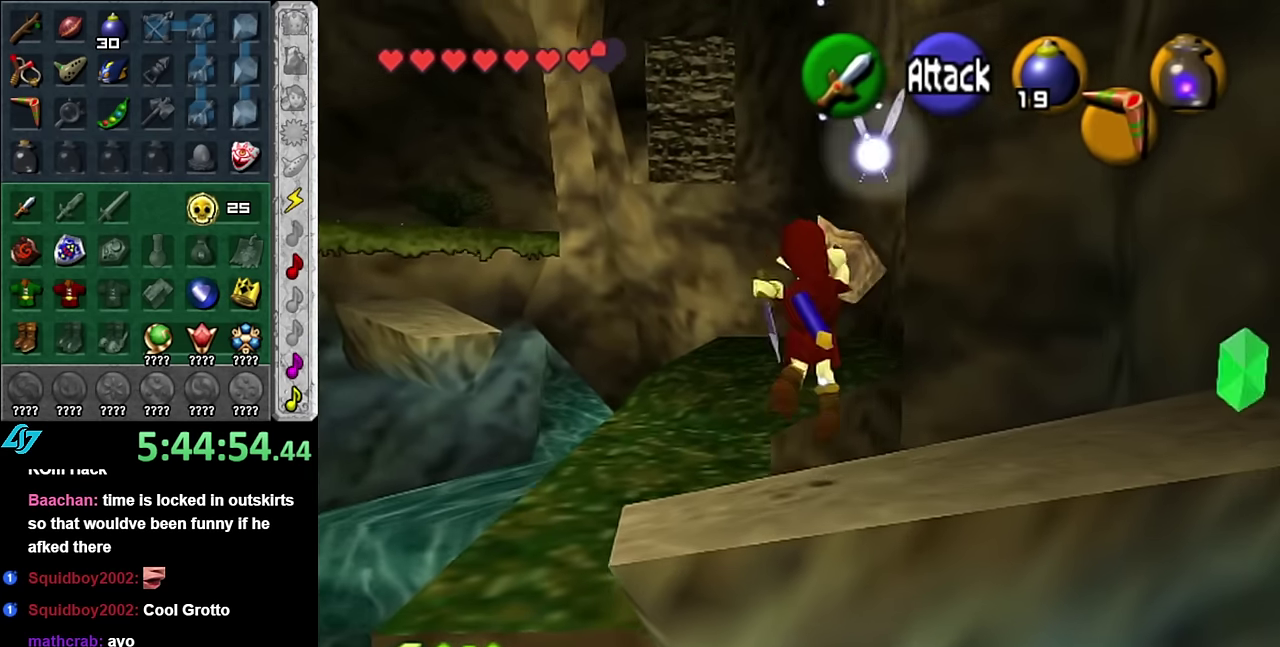
{"buttons": [], "left_stick": "center", "right_stick": "center", "events": []}
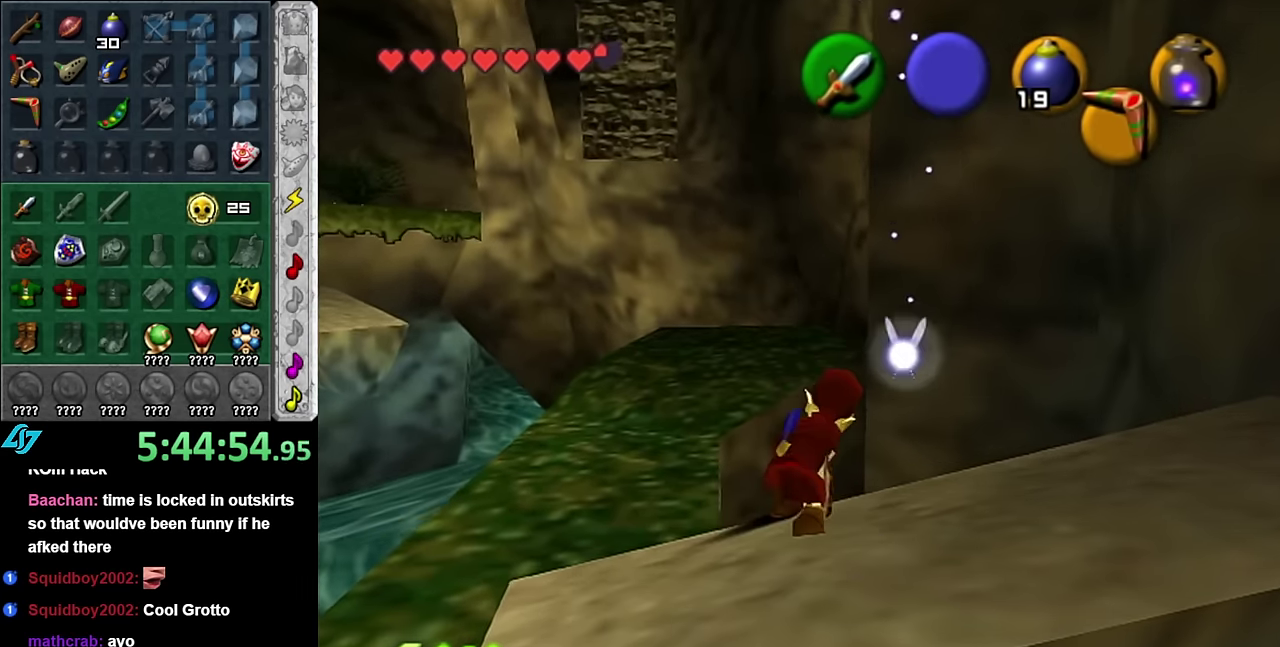
{"buttons": [], "left_stick": "center", "right_stick": "center", "events": [[133, "left_stick", "down-right"], [266, "L1", "down"], [316, "left_stick", "center"], [484, "L1", "up"]]}